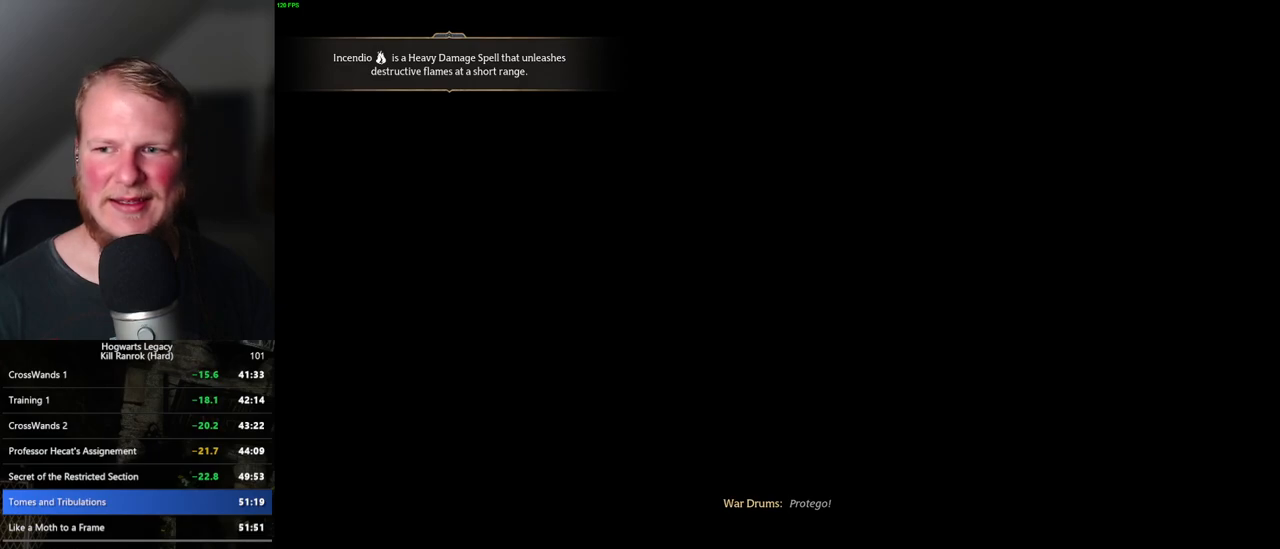
Gameplay with keyboard and mouse; each line is a JSON object with the keys and mouse buttons held at the frame after it. "events" lists presses ("down") and releases ("up") of ".", "/", "0", "1", "2", "3", "4", "5", "6", "7", "8", "9", "a", "alt_l", "alt_r", "b", "backslash", "backspace", "c", "caps_lock", "comma", "ctrl_l", "ctrl_r", "d", "e", "equals", "escape", "f", "f1", "f10", "f11", "f12", "f2", "f3", "f4", "f5", "f6", "f7", "f8", "f9", "g", "h", "i", "j", "k", "l", "lbracket", "m", "minus", "n", "o", "p", "q", "quote", "r", "rbracket", "return", "s", "semicolon", "shift_l", "shift_r", "space", "super_l", "super_r", "t", "tab", "tilde", "u", "v", "w", "x", "y", "z", "mouse_left", "mouse_wheel", "mouse_right", "mouse_mb4" and "mouse_mb5" between this image and that frame as [ms after this image, input, new state], when the widget could be followed in between. "mouse_left", "mouse_wheel", "mouse_right", "mouse_mb4", "mouse_mb5" = the "left", "wheel", "right", "mb4", "mb5" buttons of the "mouse" list. No other keys are recorded. "wheel" means that the mouse wheel is clicked or scrolled. Mouse movement is not recorded.
{"keys": ["q"], "mouse": [], "events": [[33, "mouse_wheel", "up"], [33, "q", "down"], [50, "space", "down"], [100, "space", "up"], [117, "q", "up"], [183, "q", "down"], [200, "space", "down"], [250, "q", "up"], [250, "space", "up"], [283, "mouse_wheel", "down"], [333, "mouse_wheel", "up"], [350, "q", "down"], [367, "space", "down"], [383, "mouse_wheel", "down"], [400, "space", "up"], [417, "mouse_wheel", "up"], [417, "q", "up"], [450, "mouse_wheel", "down"], [483, "mouse_wheel", "up"], [500, "q", "down"]]}
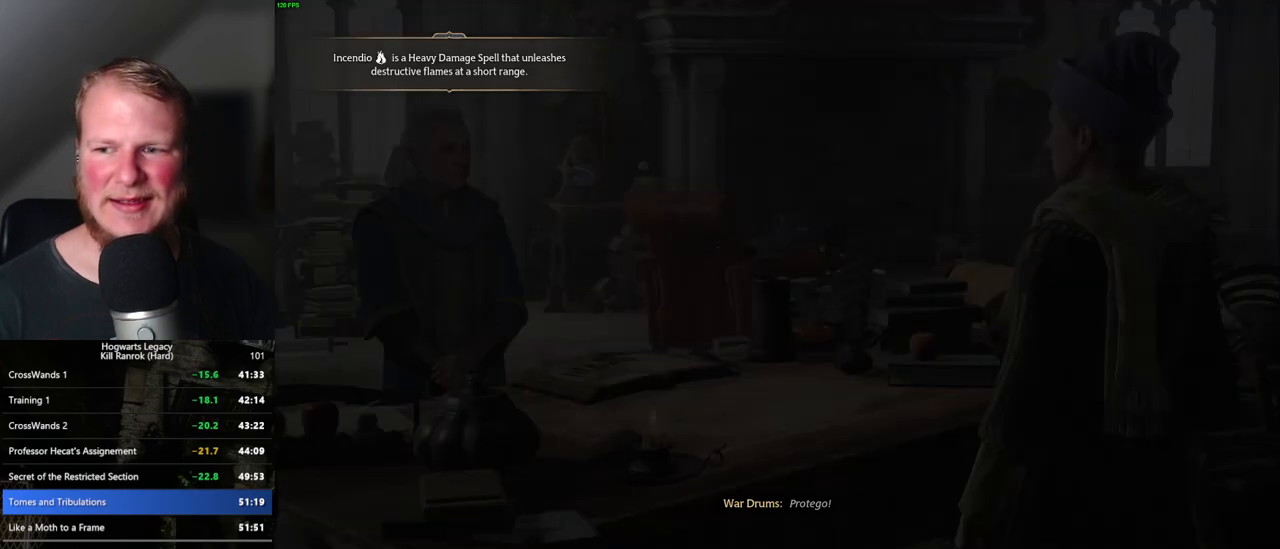
{"keys": [], "mouse": [], "events": [[17, "space", "down"], [67, "q", "up"], [83, "space", "up"], [150, "q", "down"], [167, "space", "down"], [200, "space", "up"], [217, "q", "up"], [233, "mouse_wheel", "down"], [267, "mouse_wheel", "up"], [300, "q", "down"], [317, "space", "down"], [350, "space", "up"], [367, "q", "up"], [450, "q", "down"], [450, "space", "down"], [500, "q", "up"], [500, "space", "up"]]}
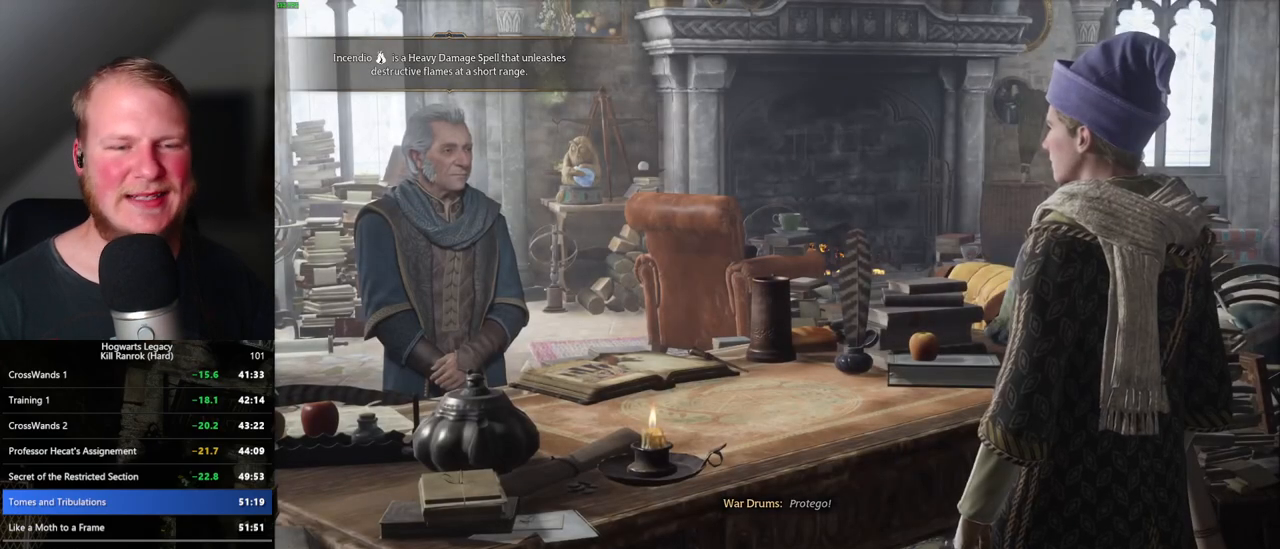
{"keys": [], "mouse": ["wheel"], "events": [[100, "q", "down"], [100, "space", "down"], [117, "mouse_wheel", "down"], [133, "mouse_wheel", "up"], [150, "mouse_wheel", "down"], [167, "mouse_wheel", "up"], [167, "q", "up"], [167, "space", "up"], [233, "q", "down"], [267, "space", "down"], [300, "space", "up"], [317, "q", "up"], [383, "mouse_wheel", "down"], [400, "mouse_wheel", "up"], [400, "q", "down"], [400, "space", "down"], [467, "q", "up"], [467, "space", "up"], [483, "mouse_wheel", "down"]]}
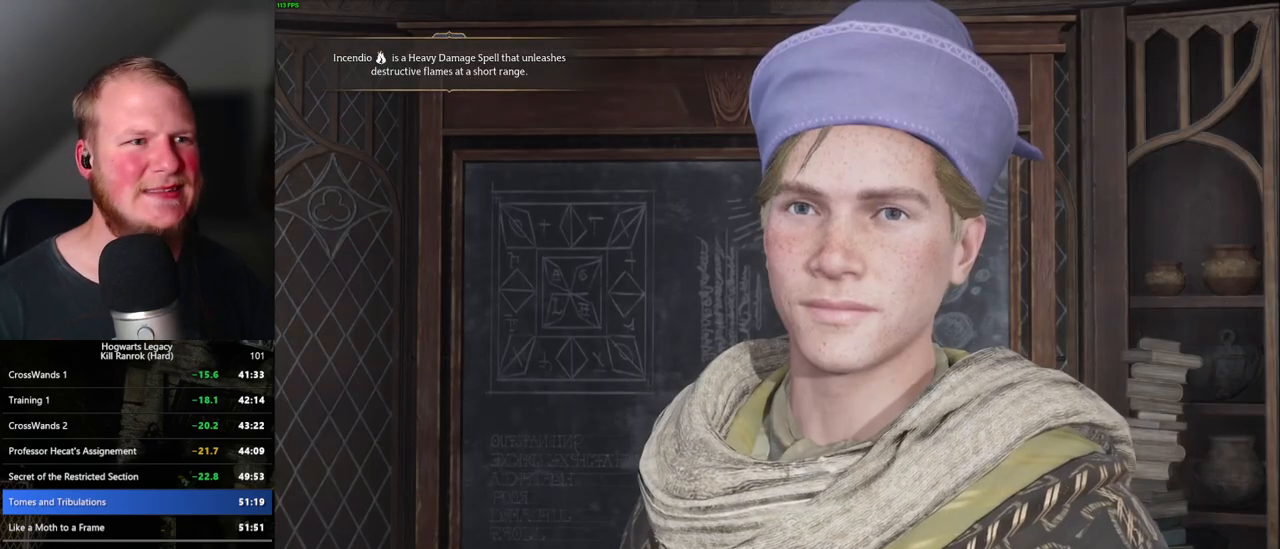
{"keys": ["q"], "mouse": [], "events": [[50, "mouse_wheel", "up"], [50, "q", "down"], [50, "space", "down"], [117, "q", "up"], [117, "space", "up"], [200, "q", "down"], [217, "space", "down"], [267, "q", "up"], [267, "space", "up"], [317, "mouse_wheel", "down"], [350, "mouse_wheel", "up"], [350, "q", "down"], [367, "space", "down"], [417, "space", "up"], [433, "q", "up"], [500, "q", "down"]]}
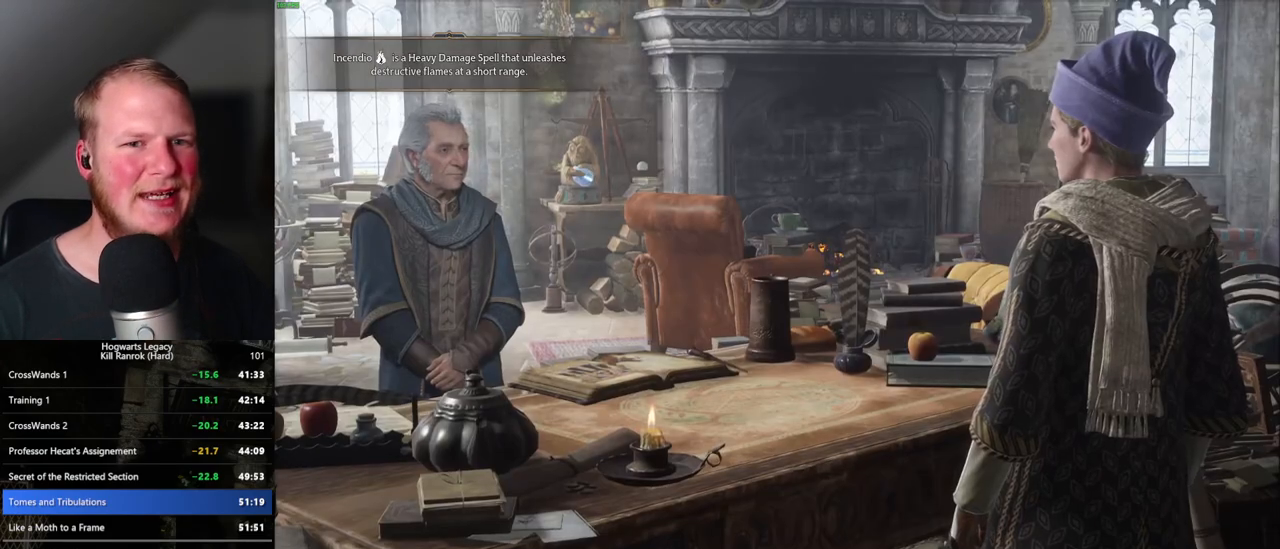
{"keys": [], "mouse": [], "events": [[17, "space", "down"], [83, "q", "up"], [83, "space", "up"], [167, "q", "down"], [167, "space", "down"], [183, "mouse_wheel", "down"], [233, "mouse_wheel", "up"], [233, "q", "up"], [233, "space", "up"], [317, "q", "down"], [317, "space", "down"], [383, "q", "up"], [383, "space", "up"], [483, "space", "down"], [500, "space", "up"]]}
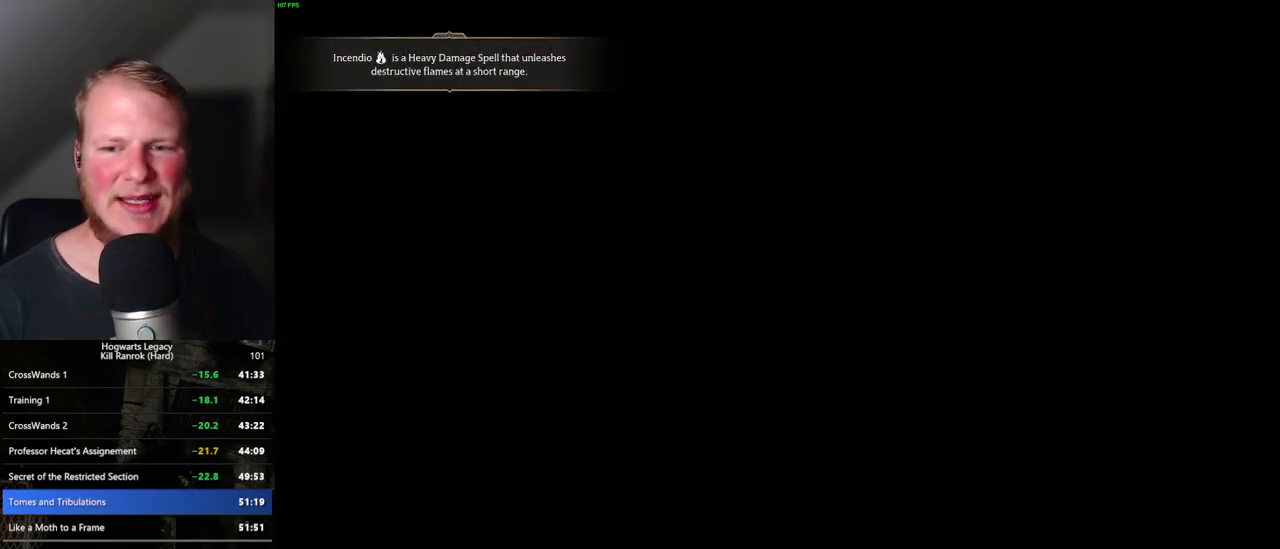
{"keys": [], "mouse": [], "events": []}
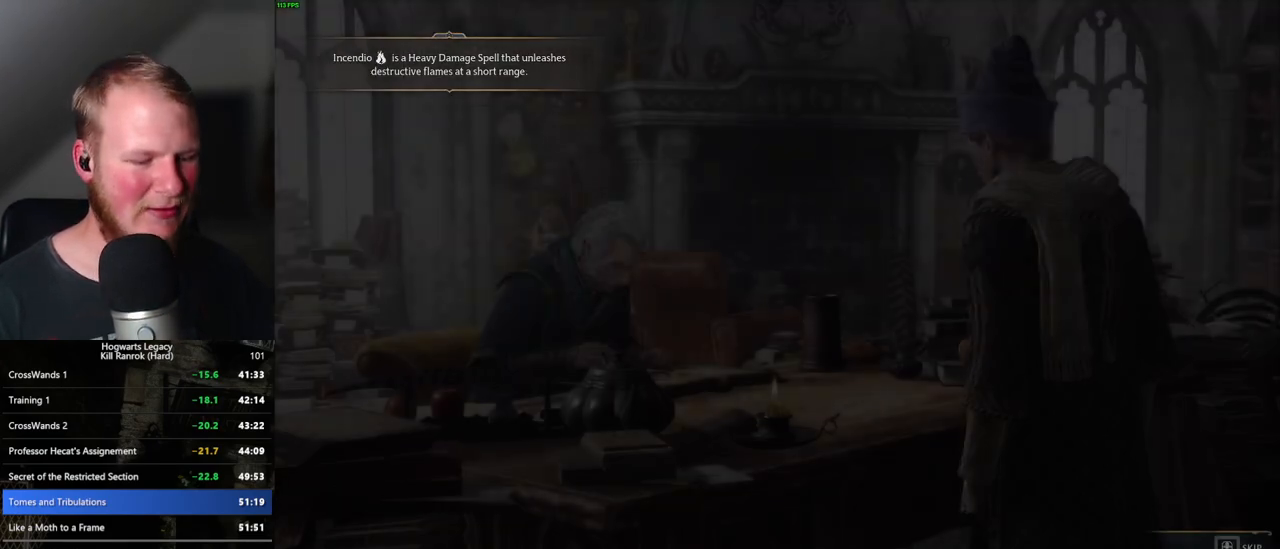
{"keys": ["q"], "mouse": [], "events": [[267, "mouse_wheel", "down"], [283, "mouse_wheel", "up"], [300, "mouse_wheel", "down"], [417, "mouse_wheel", "up"], [433, "q", "down"]]}
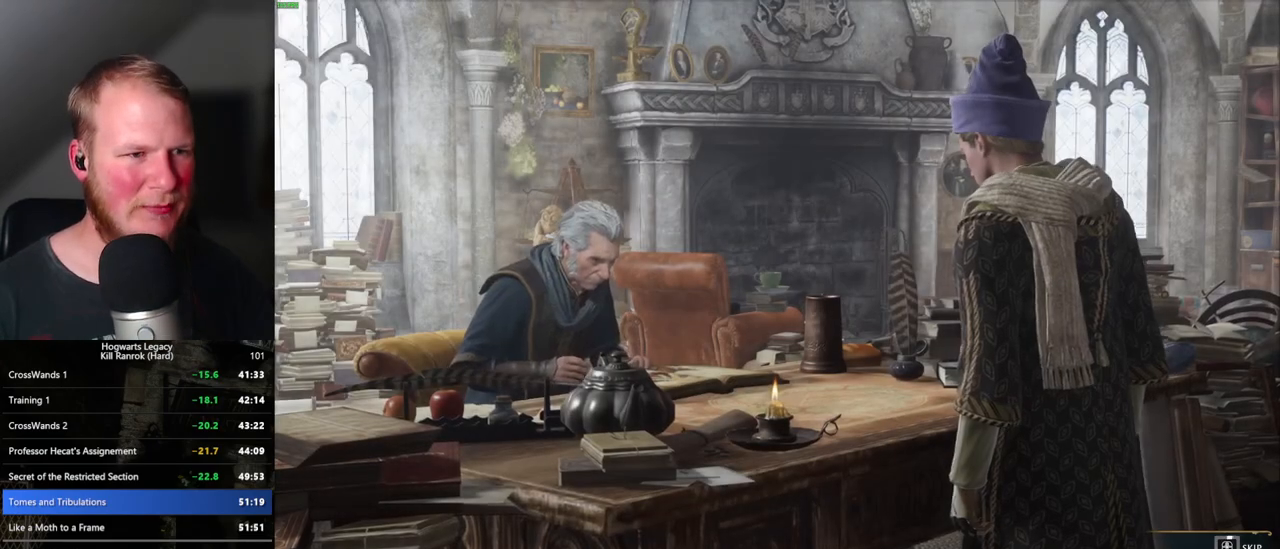
{"keys": ["q"], "mouse": [], "events": []}
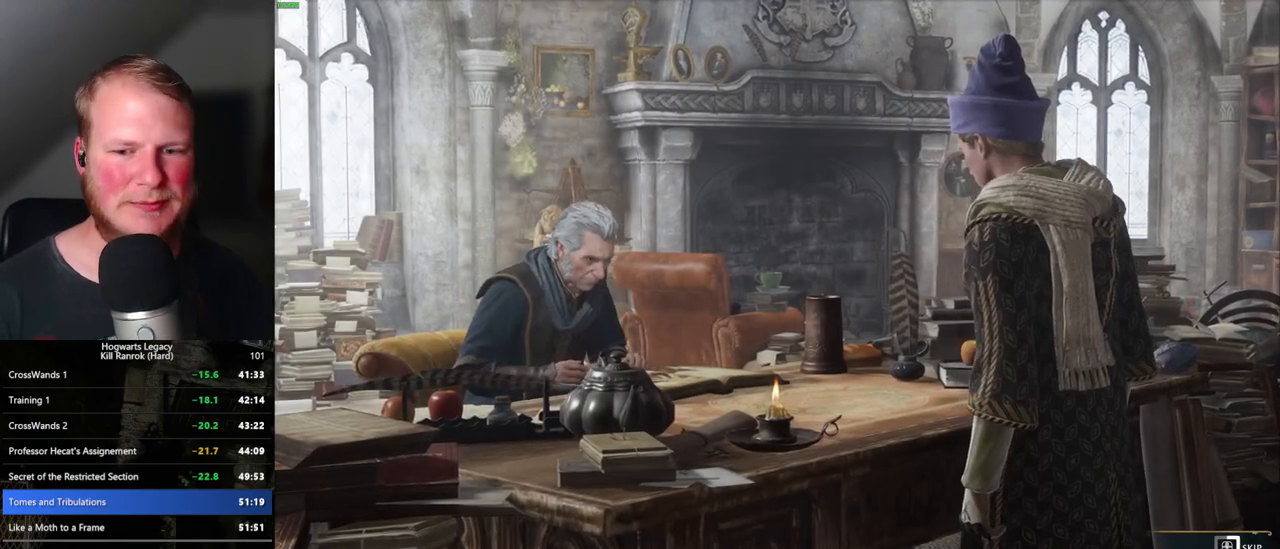
{"keys": ["q"], "mouse": [], "events": []}
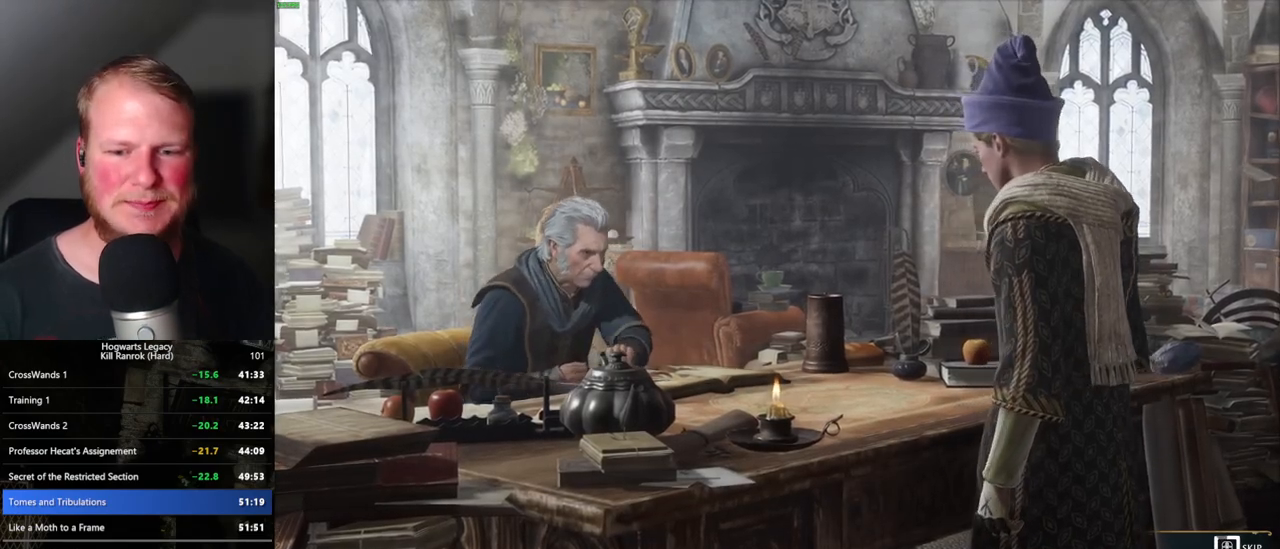
{"keys": ["q"], "mouse": [], "events": []}
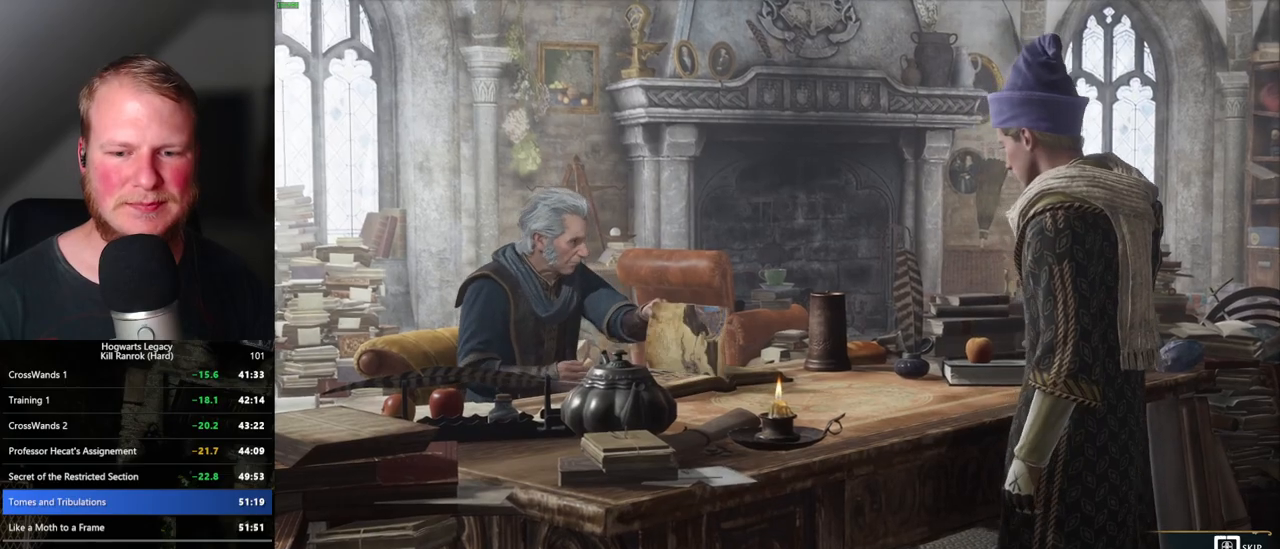
{"keys": ["q"], "mouse": [], "events": []}
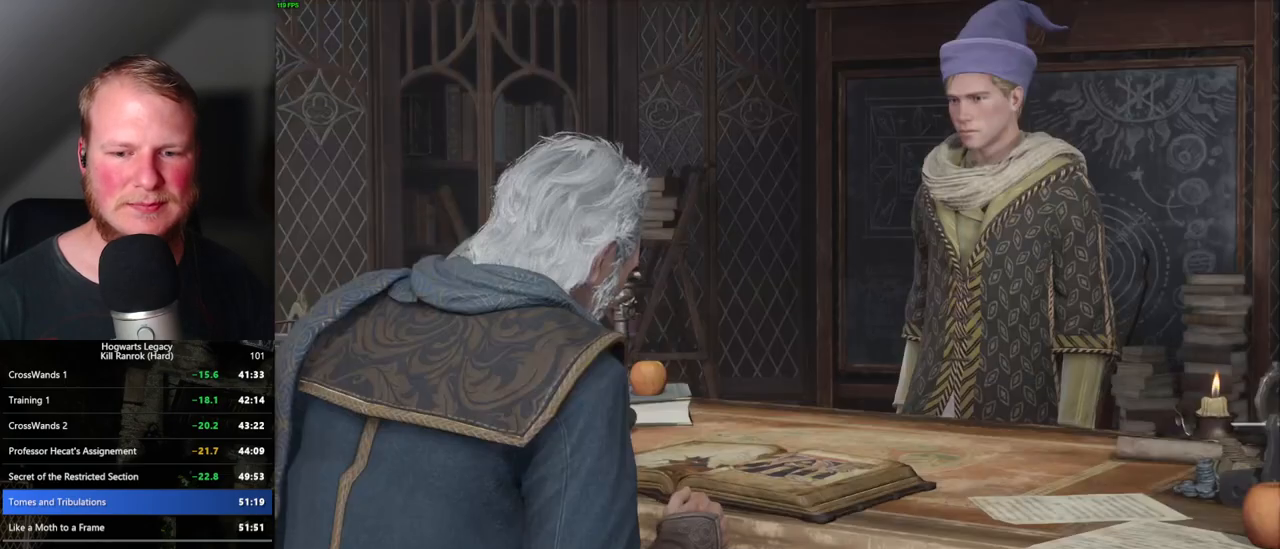
{"keys": [], "mouse": [], "events": [[183, "q", "up"], [200, "mouse_wheel", "down"], [217, "mouse_wheel", "up"], [233, "mouse_wheel", "down"], [250, "mouse_wheel", "up"], [250, "q", "down"], [250, "space", "down"], [267, "mouse_wheel", "down"], [283, "mouse_wheel", "up"], [283, "q", "up"], [300, "mouse_wheel", "down"], [333, "mouse_wheel", "up"], [333, "space", "up"], [400, "q", "down"], [433, "space", "down"], [467, "q", "up"], [483, "space", "up"]]}
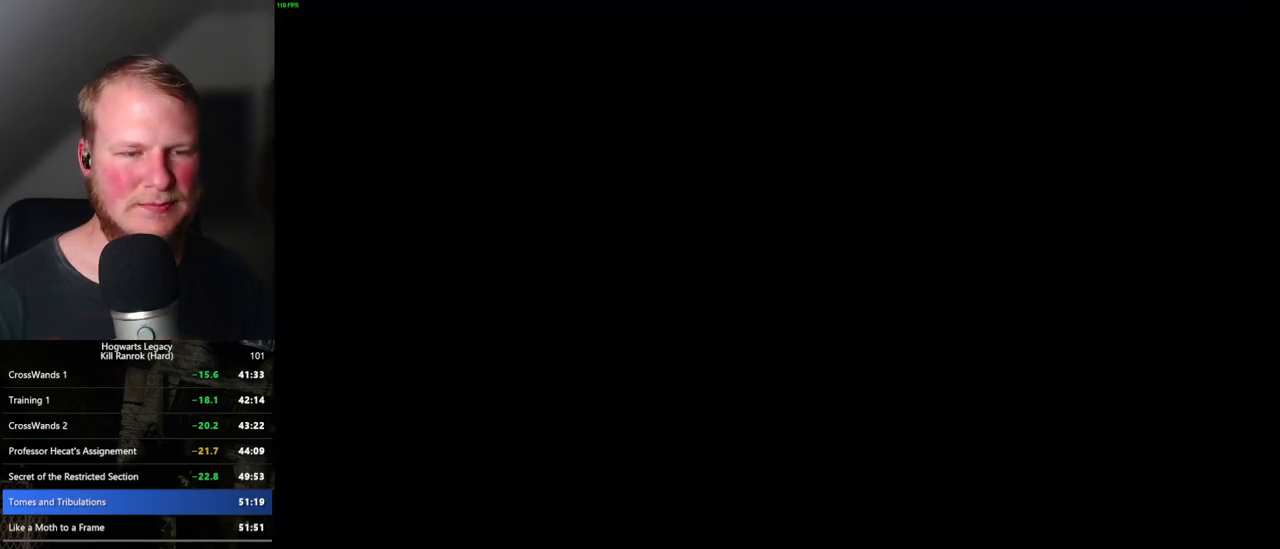
{"keys": ["q"], "mouse": ["wheel"], "events": [[67, "q", "down"], [67, "space", "down"], [83, "mouse_wheel", "down"], [100, "mouse_wheel", "up"], [100, "q", "up"], [117, "mouse_wheel", "down"], [133, "mouse_wheel", "up"], [133, "space", "up"], [150, "mouse_wheel", "down"], [200, "mouse_wheel", "up"], [200, "q", "down"], [217, "space", "down"], [267, "q", "up"], [283, "space", "up"], [350, "q", "down"], [367, "space", "down"], [417, "q", "up"], [417, "space", "up"], [450, "mouse_wheel", "down"], [500, "q", "down"]]}
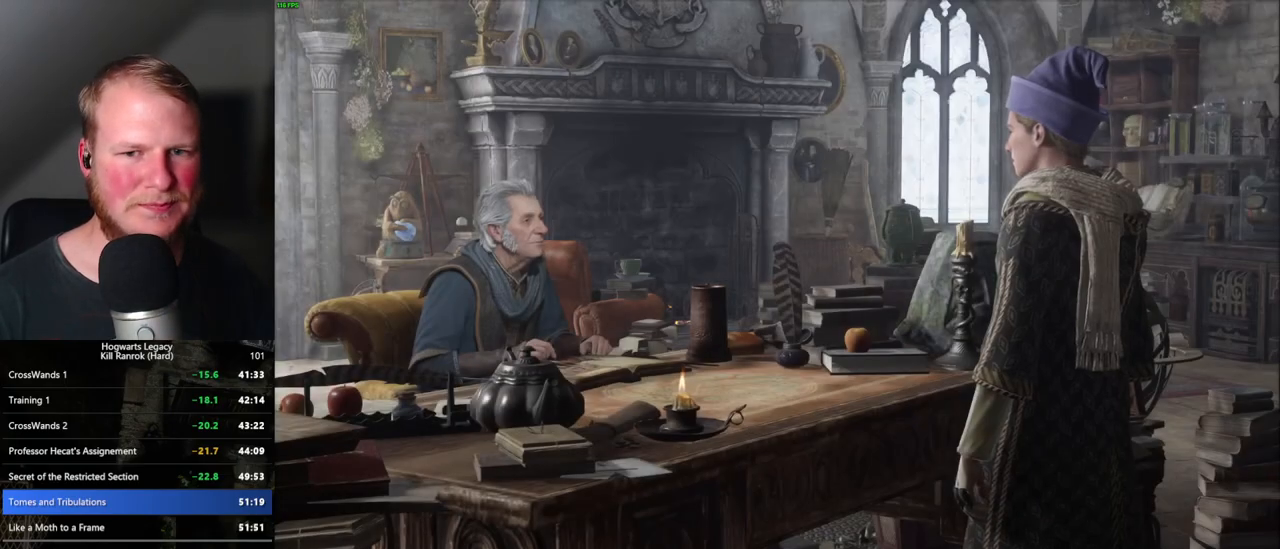
{"keys": ["q"], "mouse": [], "events": [[17, "mouse_wheel", "up"], [17, "space", "down"], [67, "q", "up"], [83, "space", "up"], [150, "q", "down"], [167, "space", "down"], [217, "q", "up"], [233, "space", "up"], [300, "mouse_wheel", "down"], [300, "q", "down"], [300, "space", "down"], [333, "mouse_wheel", "up"], [350, "q", "up"], [367, "space", "up"], [433, "q", "down"], [450, "space", "down"], [500, "space", "up"]]}
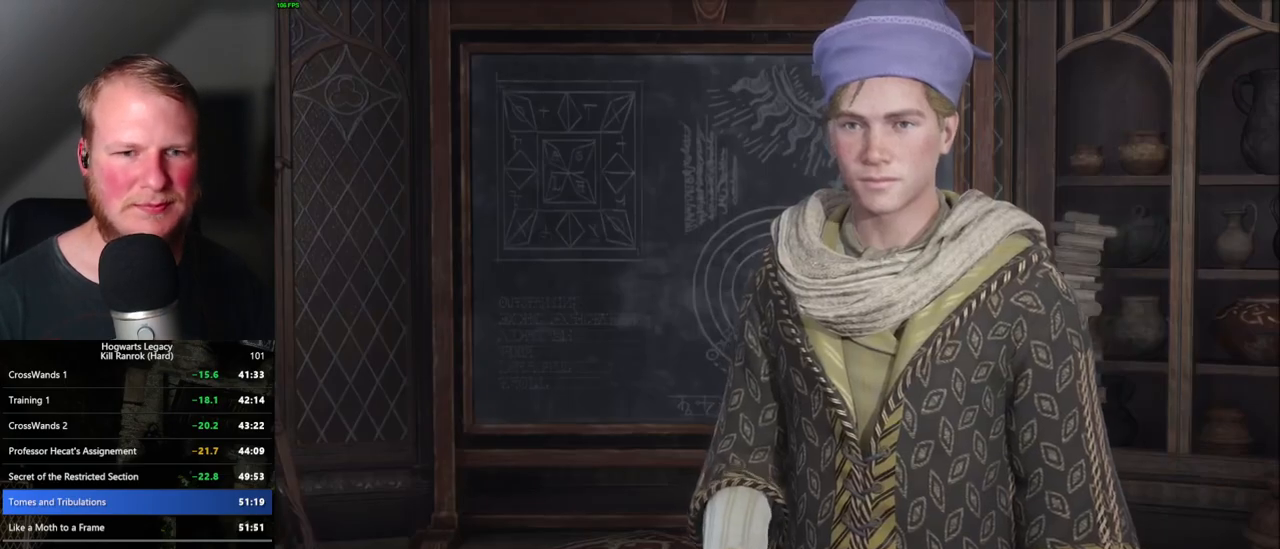
{"keys": [], "mouse": ["wheel"], "events": [[17, "q", "up"], [83, "q", "down"], [100, "space", "down"], [150, "mouse_wheel", "down"], [150, "q", "up"], [167, "space", "up"], [233, "mouse_wheel", "up"], [233, "q", "down"], [233, "space", "down"], [283, "q", "up"], [300, "space", "up"], [367, "q", "down"], [383, "space", "down"], [417, "space", "up"], [433, "mouse_wheel", "down"], [433, "q", "up"]]}
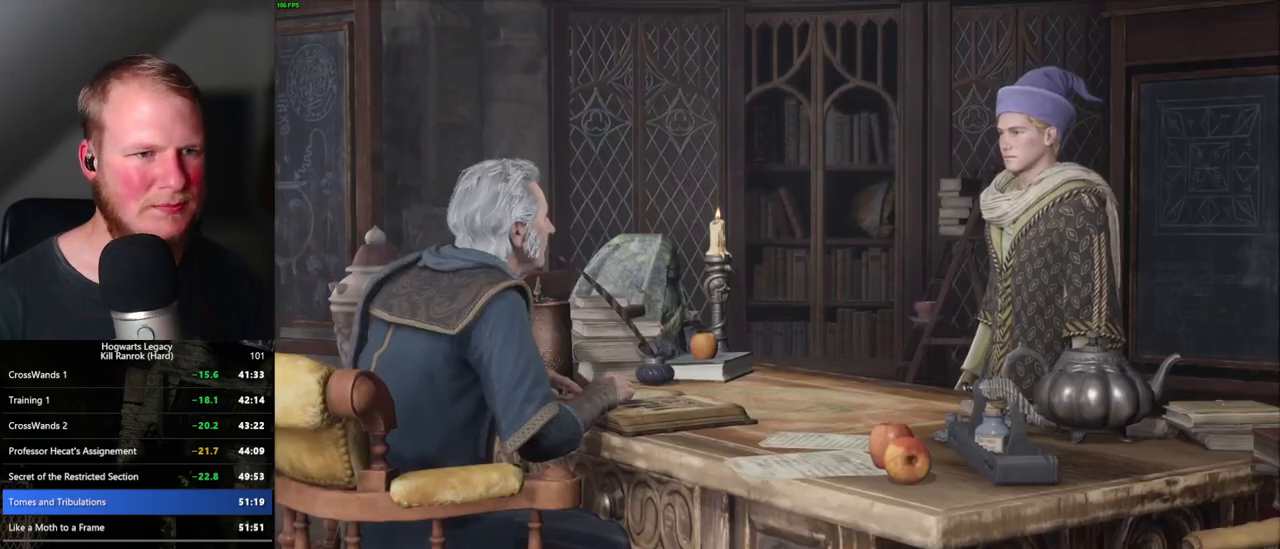
{"keys": ["q", "space"], "mouse": [], "events": [[17, "mouse_wheel", "up"], [17, "q", "down"], [33, "space", "down"], [67, "space", "up"], [83, "q", "up"], [167, "q", "down"], [183, "space", "down"], [233, "q", "up"], [233, "space", "up"], [267, "mouse_wheel", "down"], [300, "mouse_wheel", "up"], [317, "q", "down"], [333, "mouse_wheel", "down"], [333, "space", "down"], [367, "mouse_wheel", "up"], [367, "space", "up"], [383, "q", "up"], [467, "q", "down"], [483, "space", "down"]]}
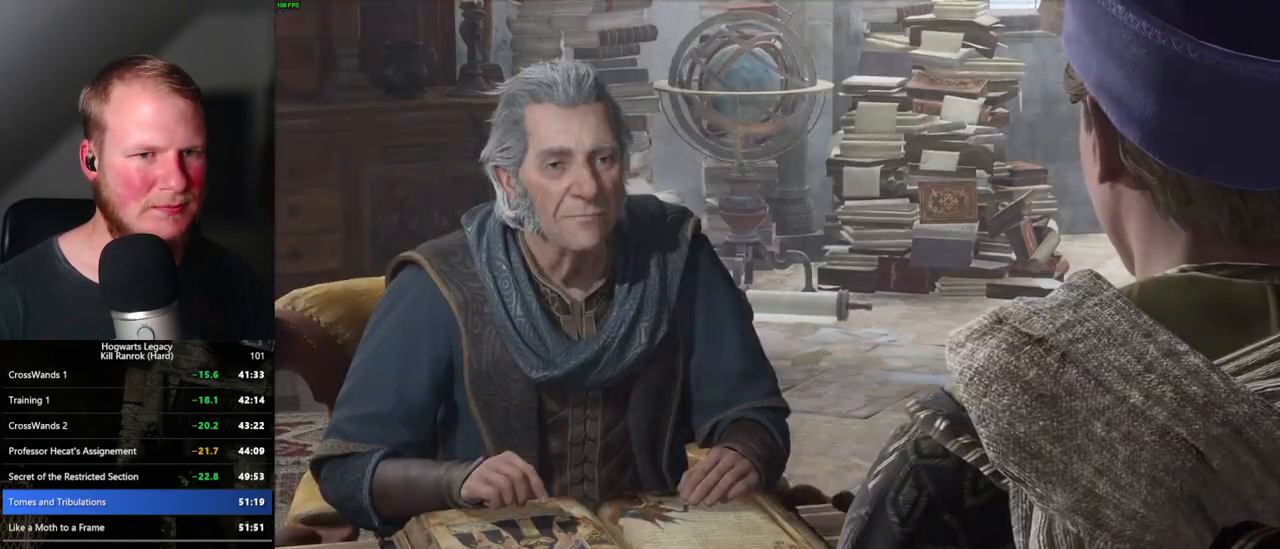
{"keys": [], "mouse": ["wheel"], "events": [[33, "q", "up"], [33, "space", "up"], [117, "mouse_wheel", "down"], [117, "q", "down"], [133, "space", "down"], [167, "space", "up"], [183, "mouse_wheel", "up"], [183, "q", "up"], [200, "mouse_wheel", "down"], [250, "mouse_wheel", "up"], [267, "q", "down"], [267, "space", "down"], [333, "q", "up"], [333, "space", "up"], [400, "q", "down"], [433, "space", "down"], [467, "space", "up"], [483, "q", "up"], [500, "mouse_wheel", "down"]]}
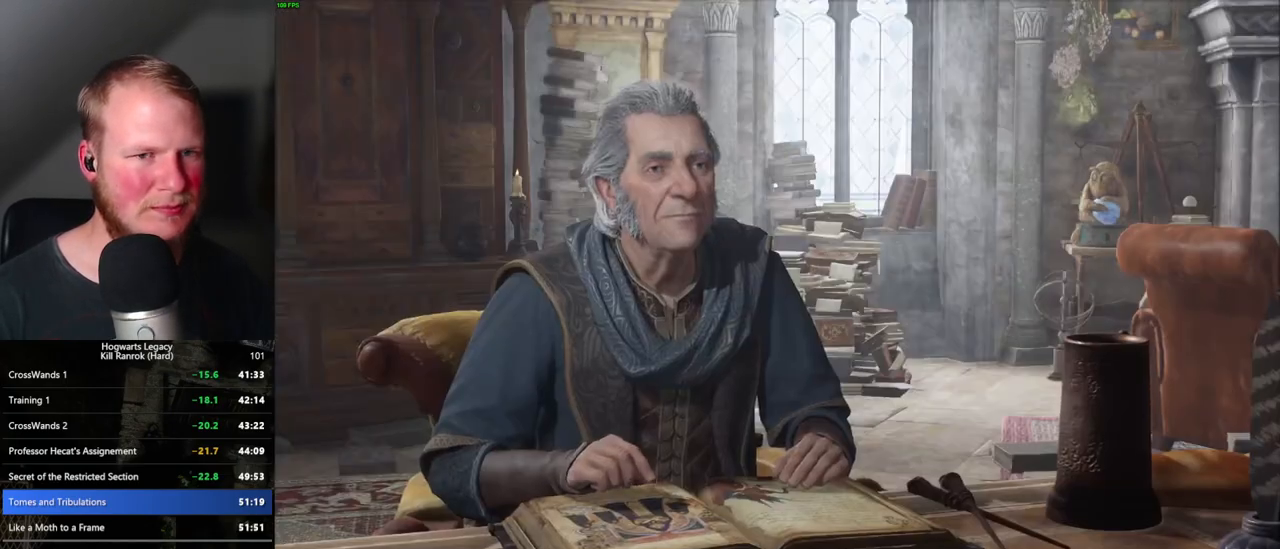
{"keys": [], "mouse": [], "events": [[67, "mouse_wheel", "up"], [67, "q", "down"], [83, "space", "down"], [117, "space", "up"], [133, "q", "up"], [200, "q", "down"], [217, "space", "down"], [267, "space", "up"], [283, "q", "up"], [317, "mouse_wheel", "down"], [350, "mouse_wheel", "up"], [350, "q", "down"], [367, "space", "down"], [400, "mouse_wheel", "down"], [417, "mouse_wheel", "up"], [417, "space", "up"], [433, "q", "up"]]}
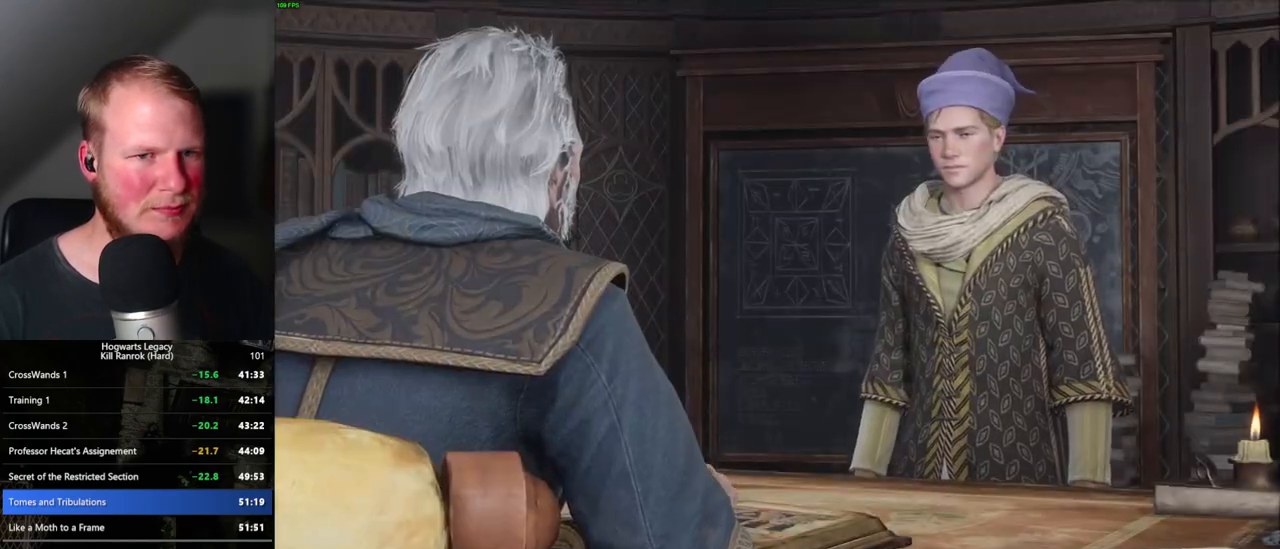
{"keys": ["q", "space"], "mouse": ["wheel"], "events": [[17, "q", "down"], [33, "space", "down"], [67, "space", "up"], [83, "q", "up"], [167, "mouse_wheel", "down"], [167, "q", "down"], [183, "space", "down"], [217, "mouse_wheel", "up"], [217, "space", "up"], [233, "q", "up"], [283, "q", "down"], [317, "space", "down"], [383, "space", "up"], [400, "q", "up"], [433, "mouse_wheel", "down"], [450, "q", "down"], [450, "space", "down"]]}
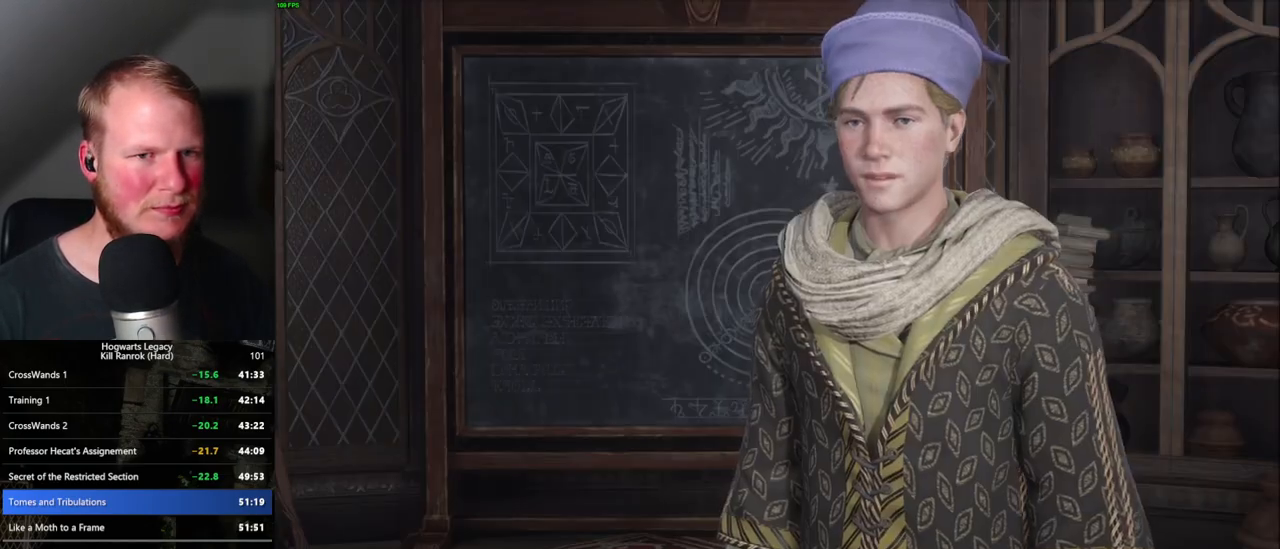
{"keys": ["q", "space"], "mouse": [], "events": [[50, "mouse_wheel", "up"], [50, "q", "up"], [50, "space", "up"], [133, "q", "down"], [133, "space", "down"], [200, "q", "up"], [233, "space", "up"], [267, "mouse_wheel", "down"], [300, "mouse_wheel", "up"], [300, "q", "down"], [300, "space", "down"], [317, "mouse_wheel", "down"], [350, "mouse_wheel", "up"], [350, "q", "up"], [350, "space", "up"], [450, "q", "down"], [467, "space", "down"]]}
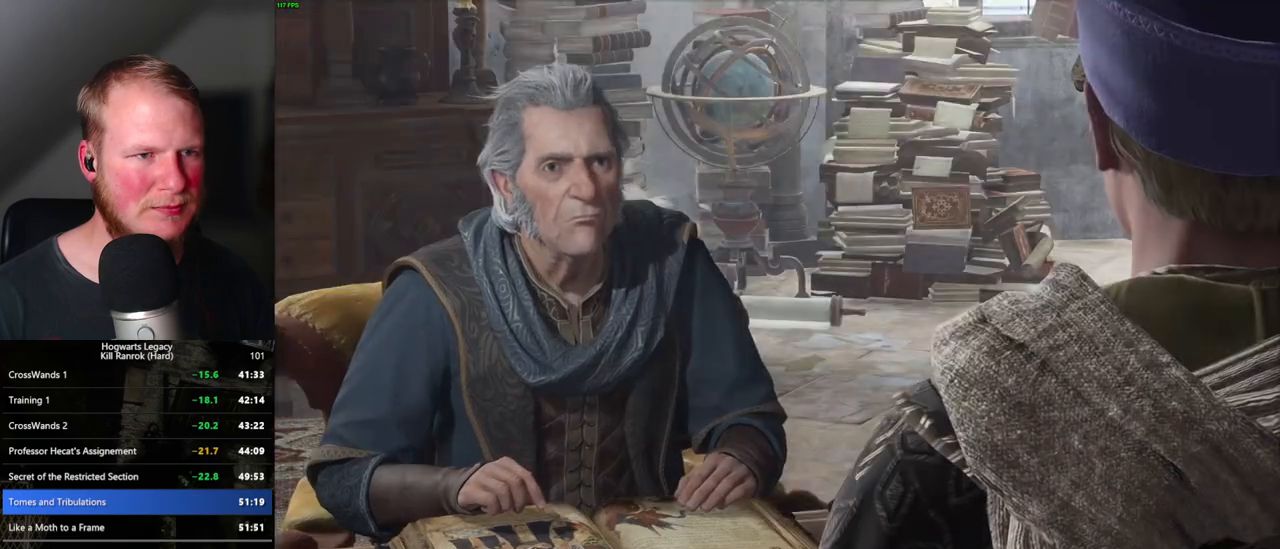
{"keys": [], "mouse": ["wheel"], "events": [[17, "q", "up"], [17, "space", "up"], [50, "mouse_wheel", "down"], [67, "mouse_wheel", "up"], [83, "mouse_wheel", "down"], [100, "mouse_wheel", "up"], [100, "q", "down"], [117, "mouse_wheel", "down"], [133, "space", "down"], [167, "space", "up"], [183, "mouse_wheel", "up"], [183, "q", "up"], [250, "q", "down"], [283, "space", "down"], [317, "space", "up"], [350, "q", "up"], [417, "mouse_wheel", "down"], [433, "mouse_wheel", "up"], [433, "q", "down"], [450, "space", "down"], [467, "mouse_wheel", "down"], [467, "space", "up"], [483, "mouse_wheel", "up"], [483, "q", "up"], [500, "mouse_wheel", "down"]]}
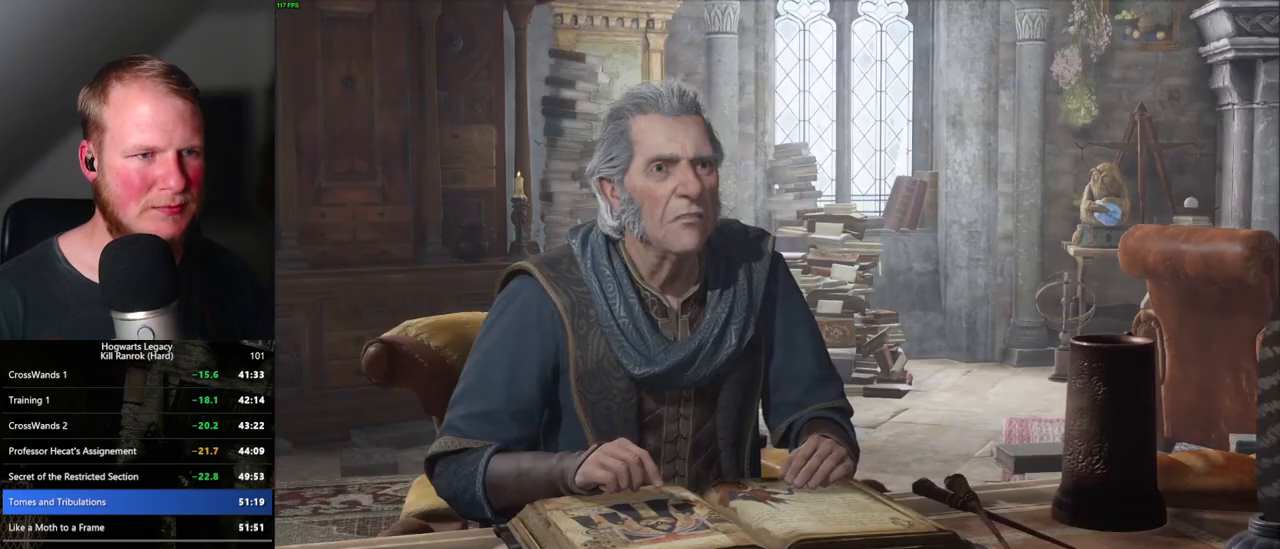
{"keys": [], "mouse": [], "events": [[50, "mouse_wheel", "up"], [50, "q", "down"], [83, "space", "down"], [150, "q", "up"], [150, "space", "up"], [233, "q", "down"], [250, "space", "down"], [267, "space", "up"], [283, "q", "up"], [300, "mouse_wheel", "down"], [367, "mouse_wheel", "up"], [367, "q", "down"], [383, "space", "down"], [433, "space", "up"], [450, "q", "up"]]}
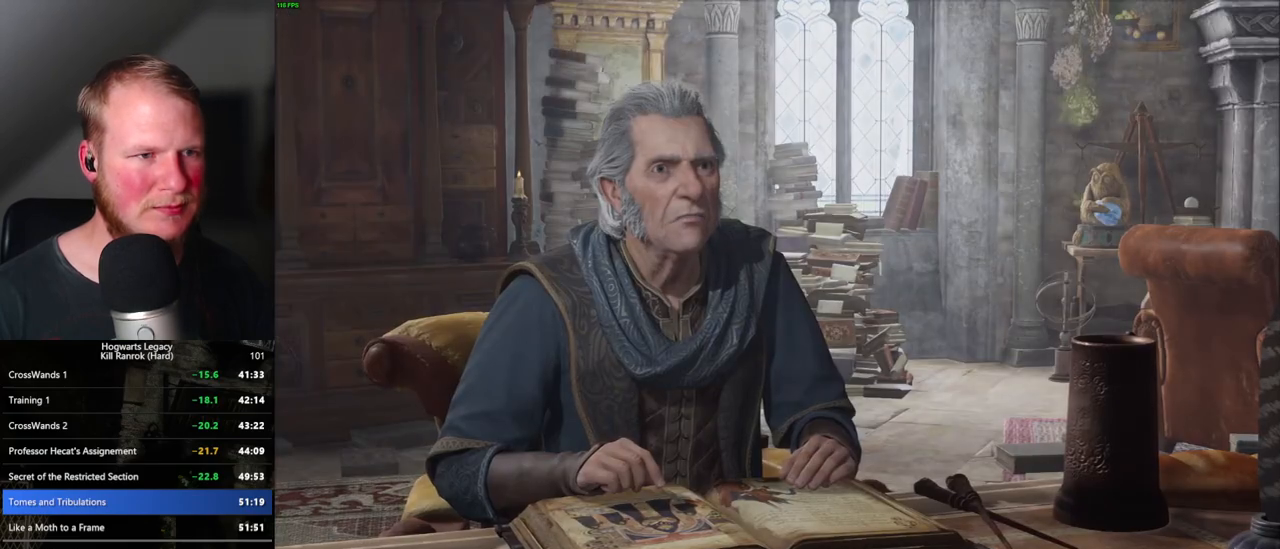
{"keys": [], "mouse": [], "events": [[17, "q", "down"], [33, "space", "down"], [67, "mouse_wheel", "down"], [83, "mouse_wheel", "up"], [83, "space", "up"], [100, "mouse_wheel", "down"], [100, "q", "up"], [150, "mouse_wheel", "up"], [150, "q", "down"], [167, "mouse_wheel", "down"], [183, "mouse_wheel", "up"], [183, "space", "down"], [233, "q", "up"], [250, "space", "up"]]}
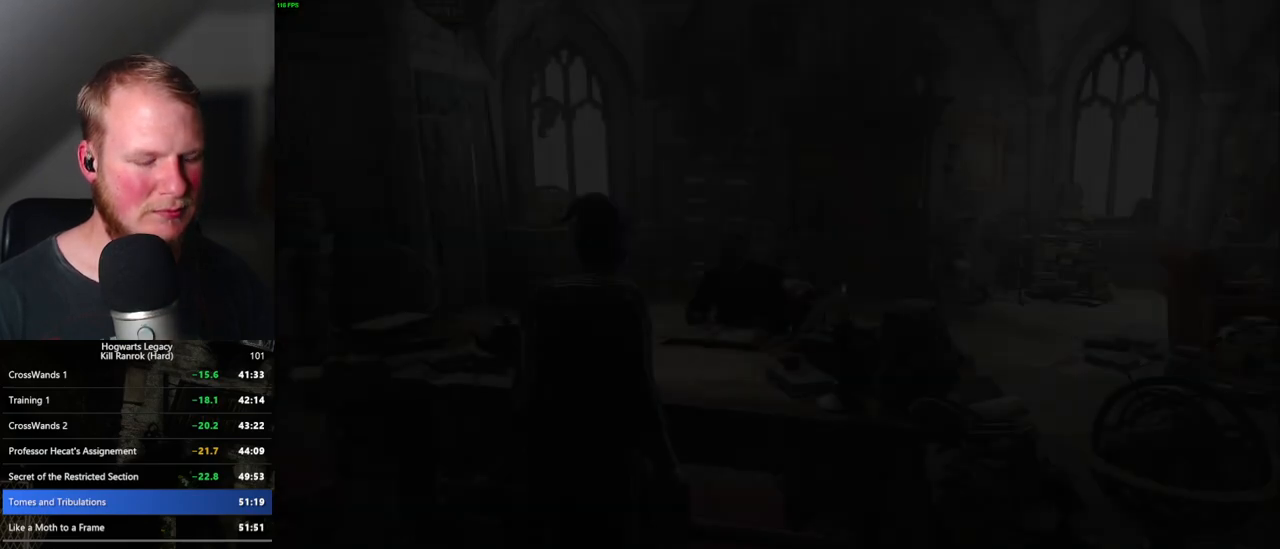
{"keys": [], "mouse": [], "events": [[183, "m", "down"], [283, "m", "up"]]}
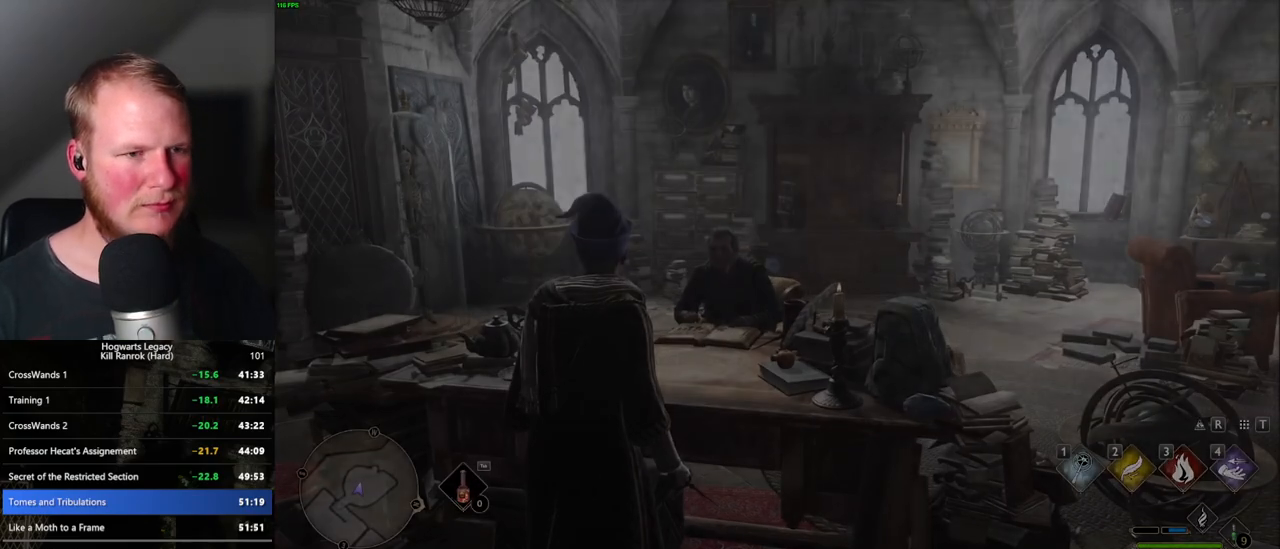
{"keys": [], "mouse": [], "events": []}
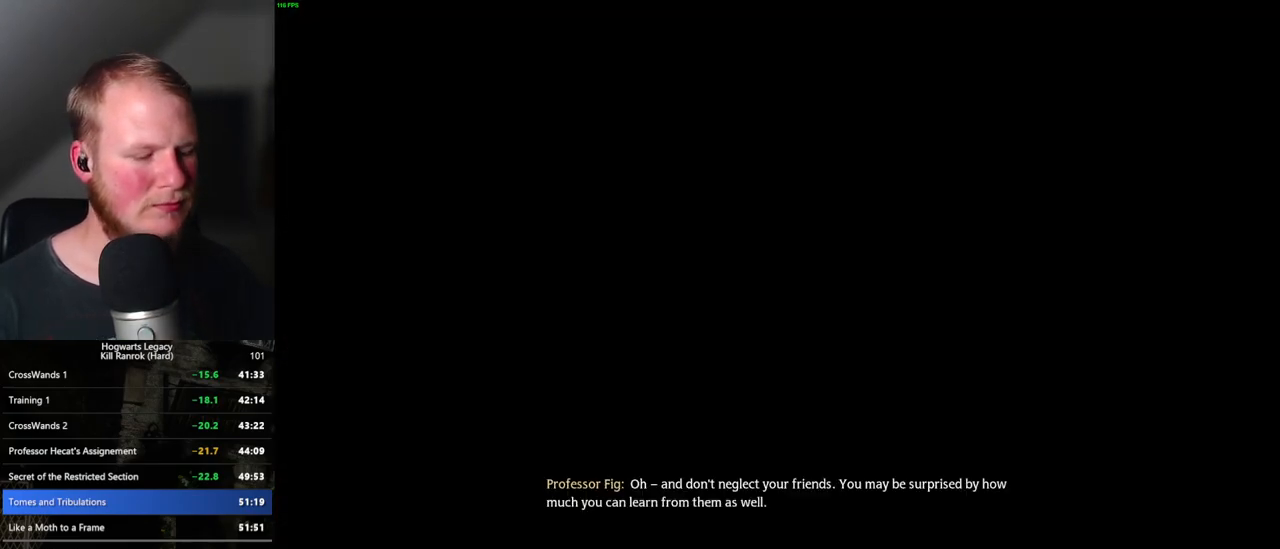
{"keys": [], "mouse": [], "events": []}
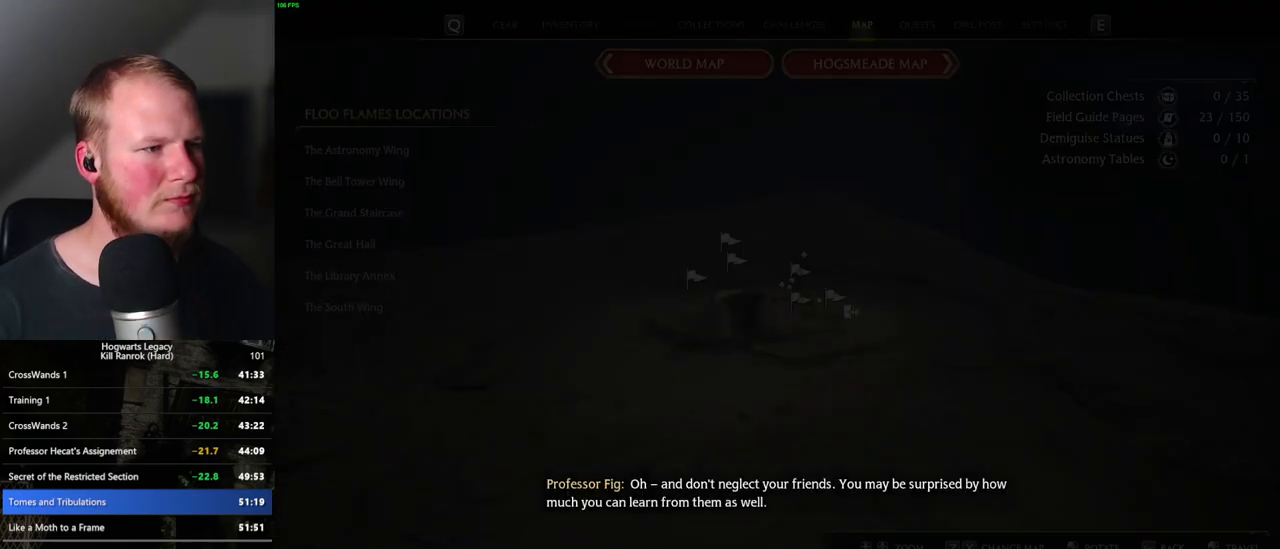
{"keys": [], "mouse": [], "events": []}
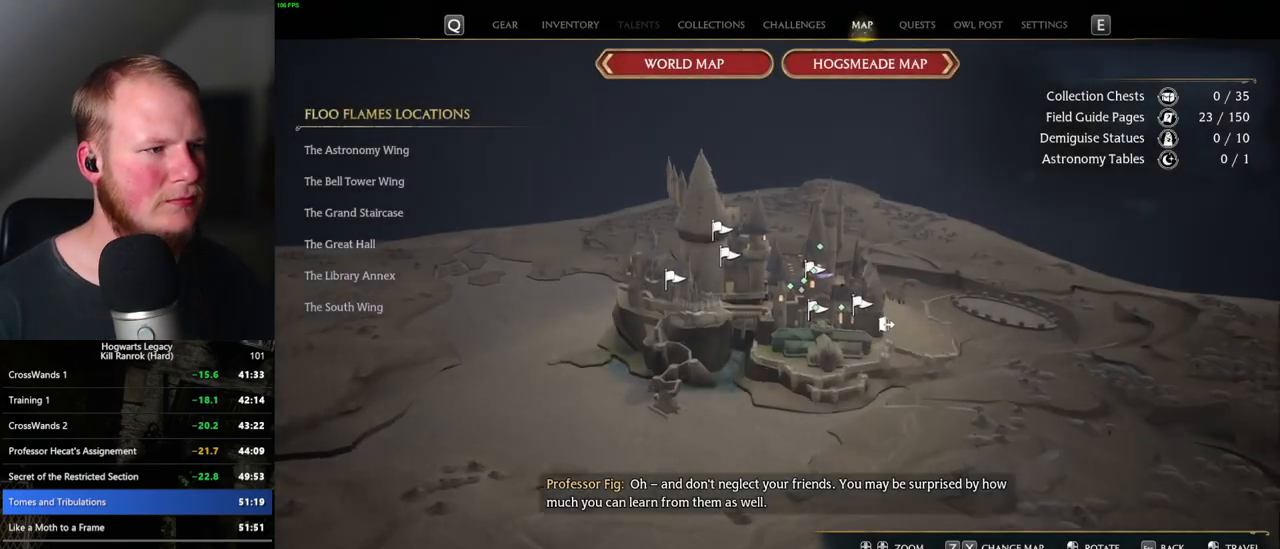
{"keys": [], "mouse": [], "events": []}
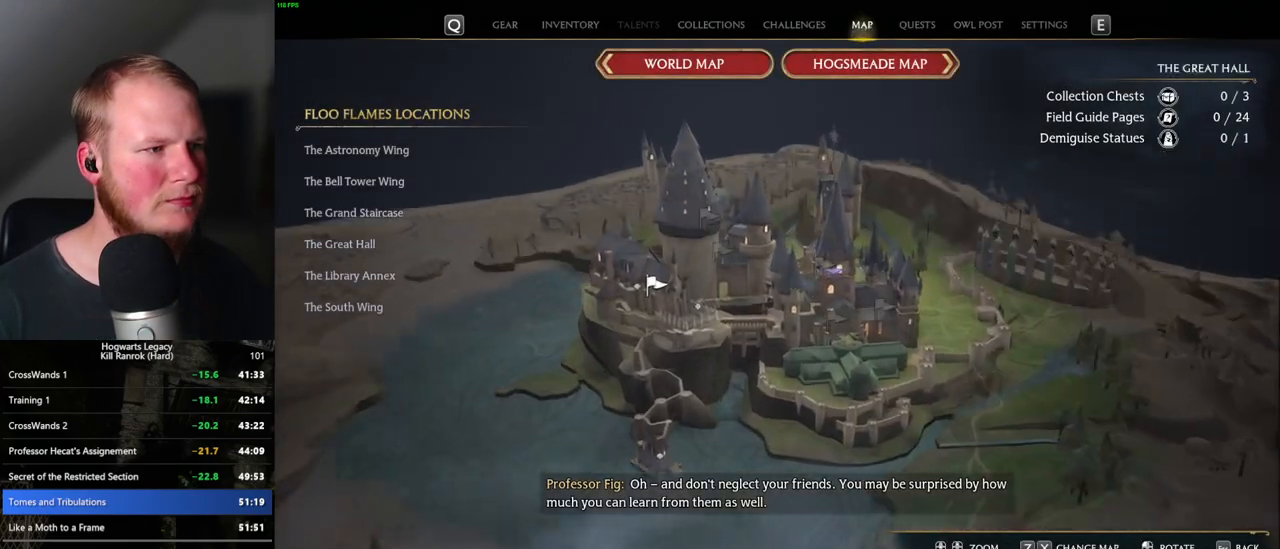
{"keys": [], "mouse": [], "events": []}
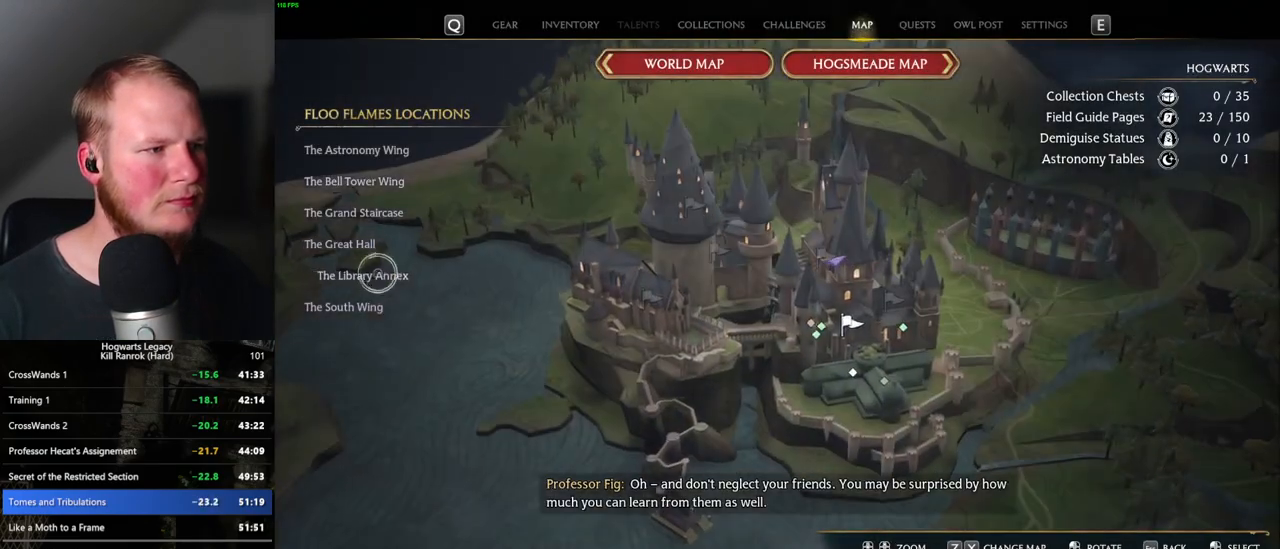
{"keys": [], "mouse": ["left"], "events": [[33, "mouse_left", "down"], [133, "mouse_left", "up"], [400, "mouse_left", "down"]]}
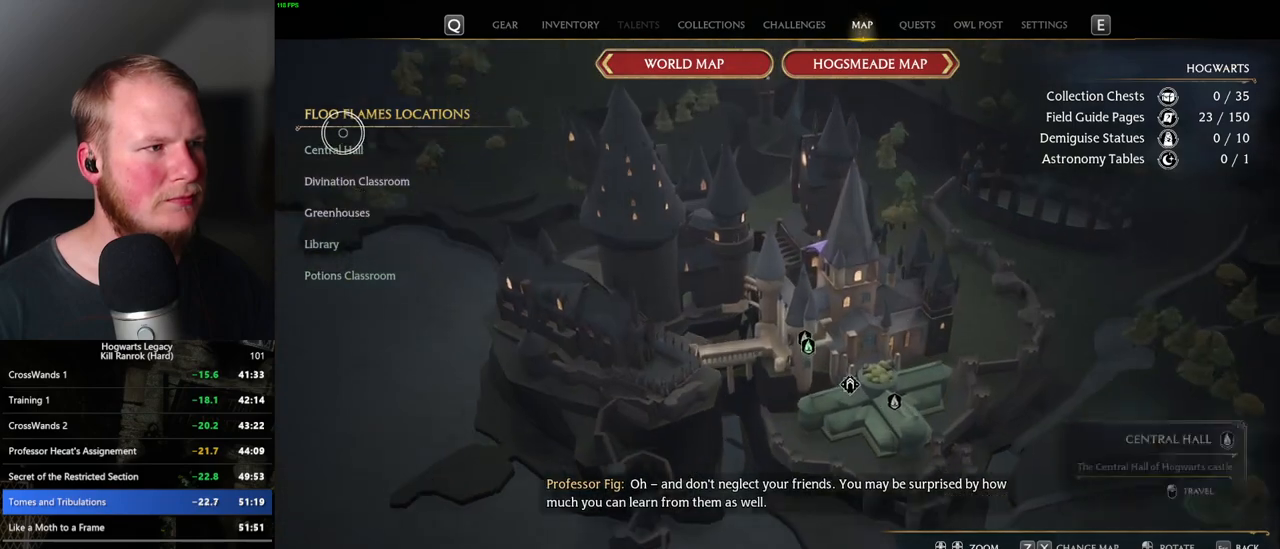
{"keys": [], "mouse": [], "events": [[50, "mouse_left", "up"], [167, "mouse_left", "down"], [317, "mouse_left", "up"]]}